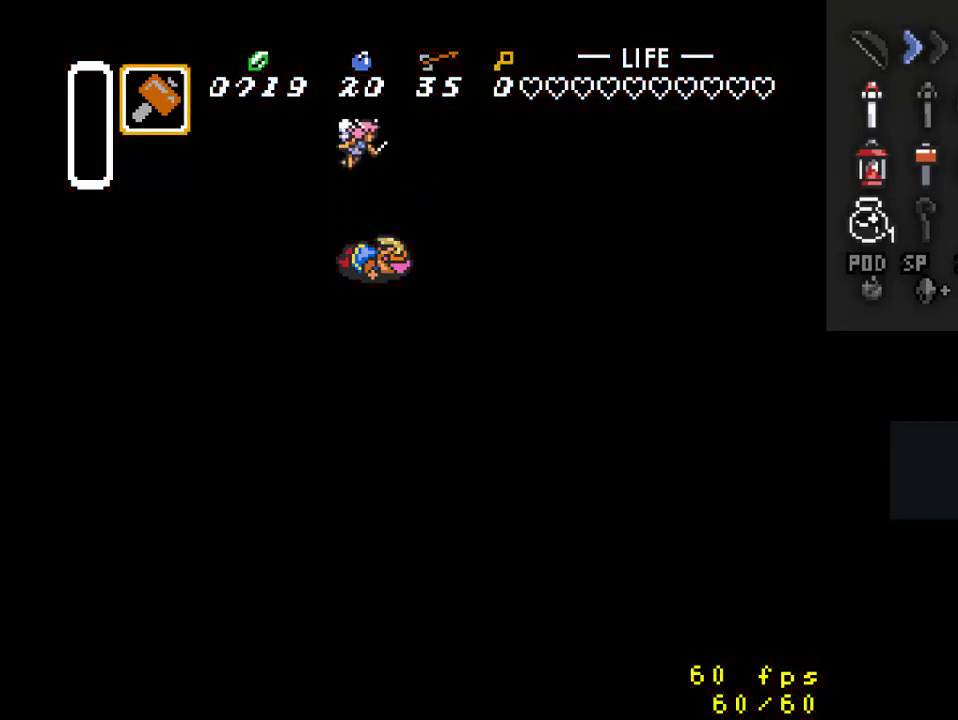
Gameplay with a controller (Nintendo layout); each line is a JSON object with the inputs held at the frame after it. "events" lists button and stick changes between this image and that frame as [ms after this image, input, new state], when the widget could be followed in between. Not read: L3 R3.
{"buttons": ["DPAD_UP", "DPAD_RIGHT"], "events": [[333, "DPAD_UP", "down"], [467, "DPAD_RIGHT", "down"]]}
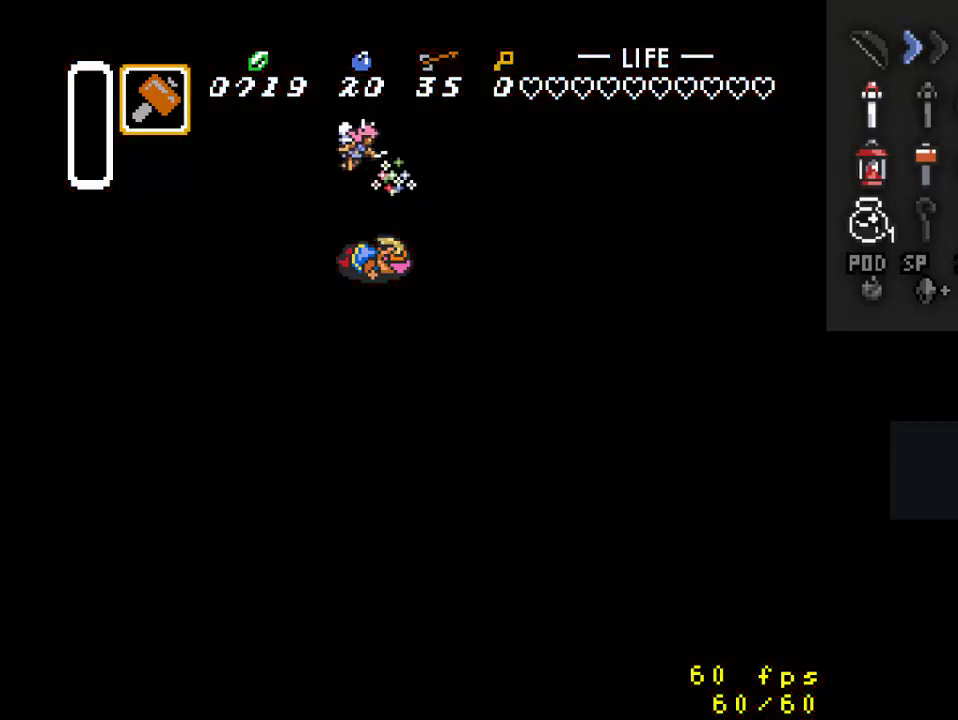
{"buttons": ["DPAD_UP"], "events": [[167, "DPAD_RIGHT", "up"]]}
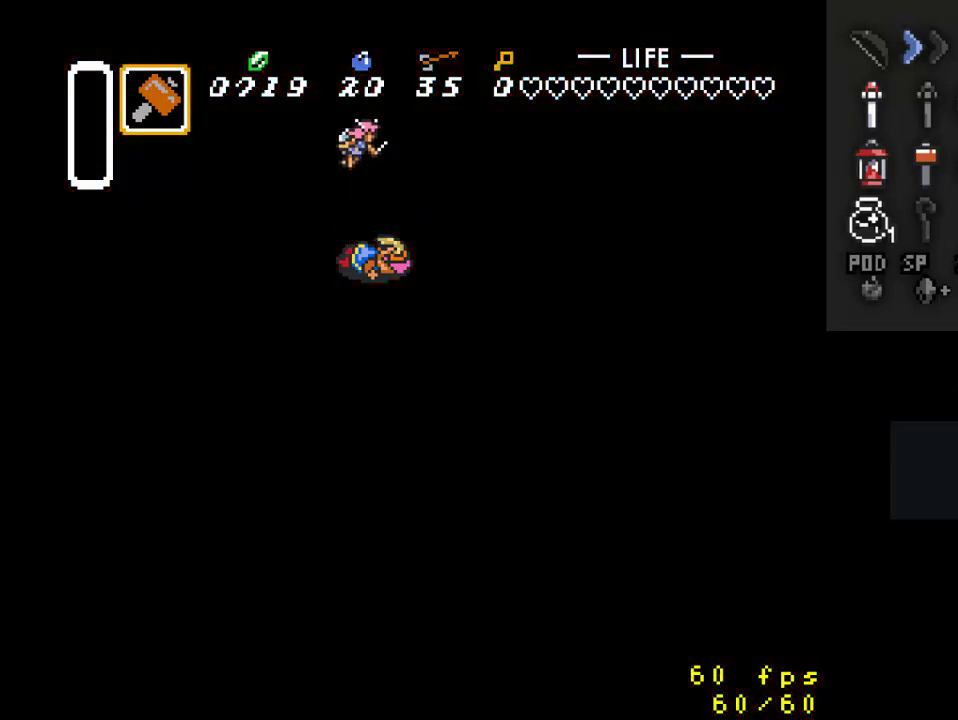
{"buttons": [], "events": [[100, "DPAD_UP", "up"]]}
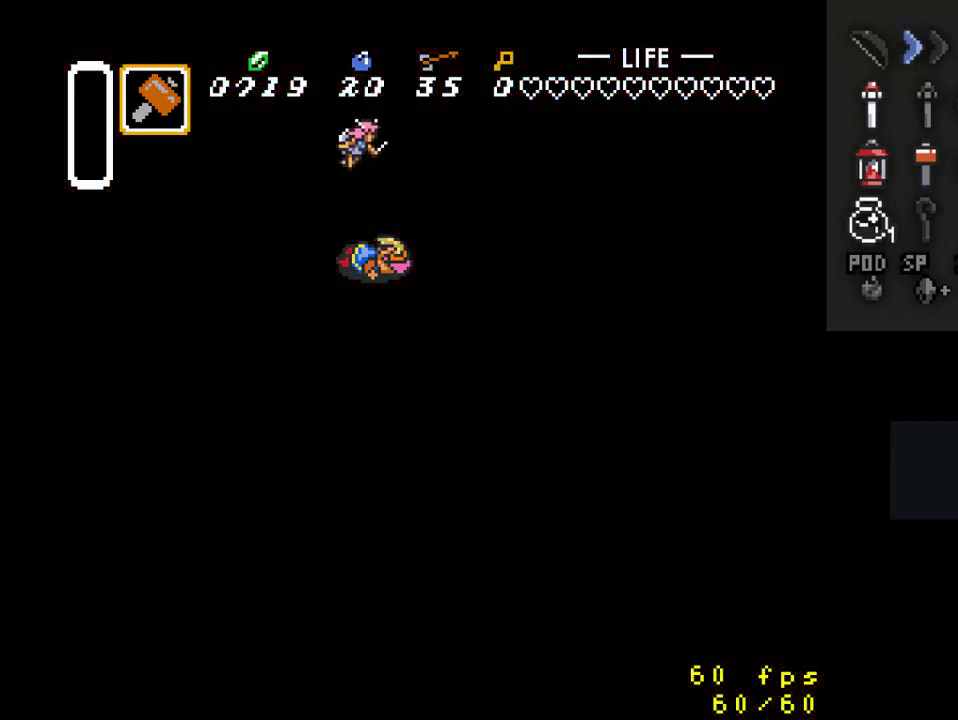
{"buttons": ["DPAD_UP", "DPAD_RIGHT"], "events": [[200, "DPAD_UP", "down"], [367, "DPAD_RIGHT", "down"]]}
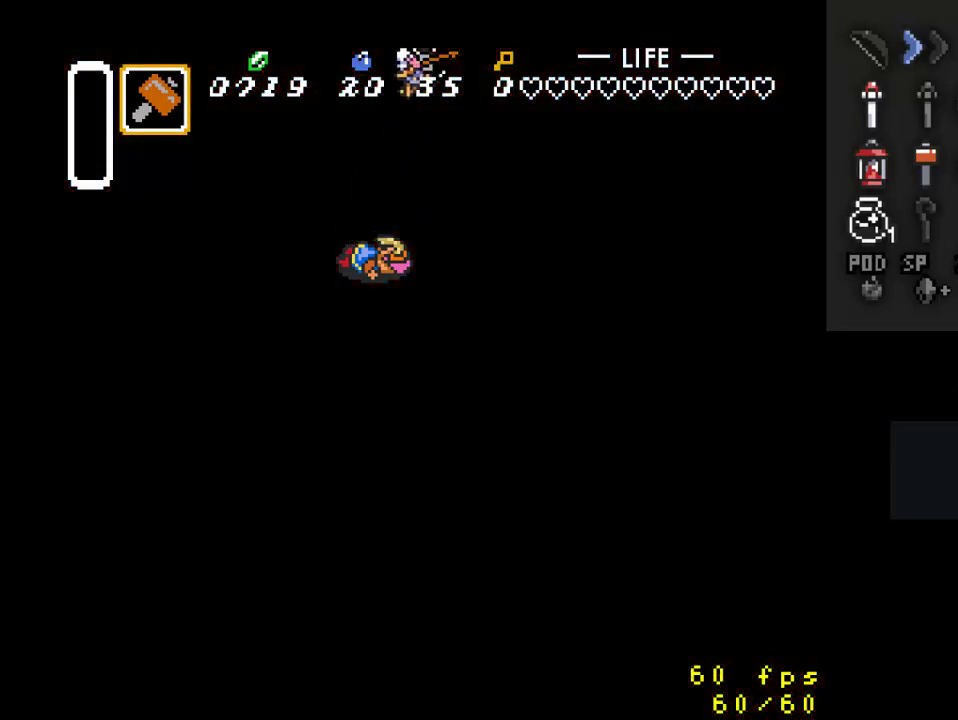
{"buttons": ["DPAD_UP", "DPAD_RIGHT"], "events": []}
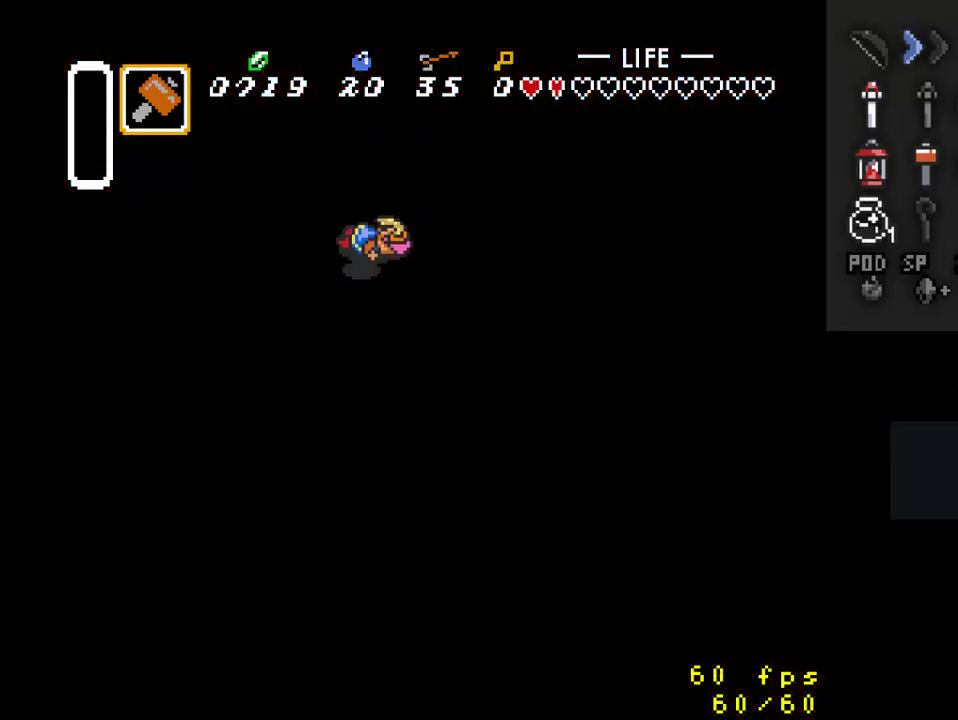
{"buttons": ["DPAD_UP"], "events": [[467, "DPAD_RIGHT", "up"]]}
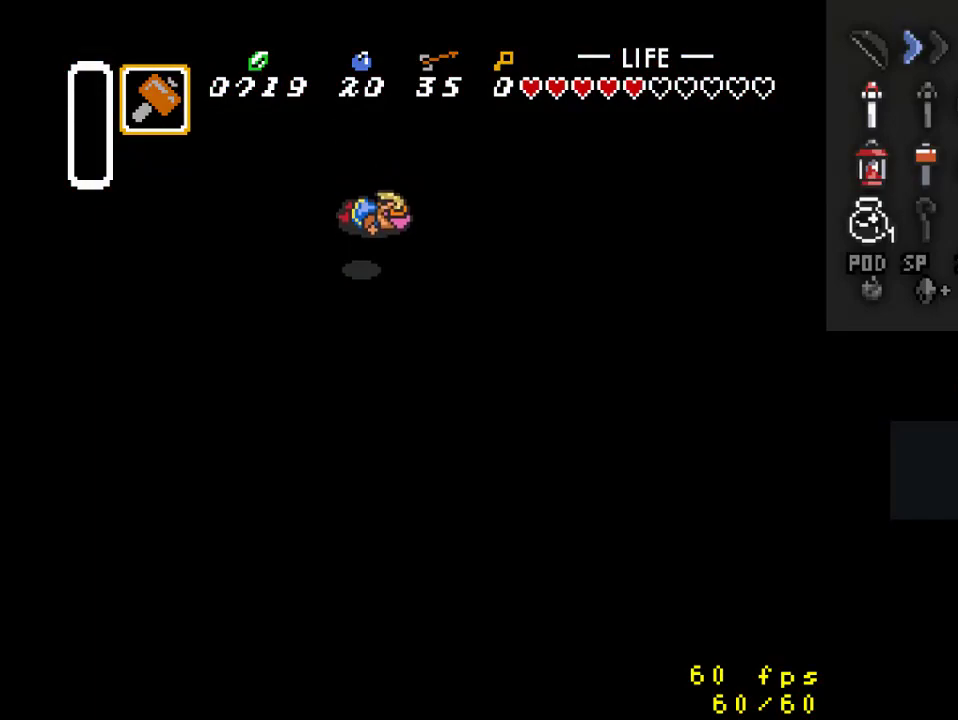
{"buttons": ["DPAD_UP"], "events": [[233, "Y", "down"], [400, "Y", "up"]]}
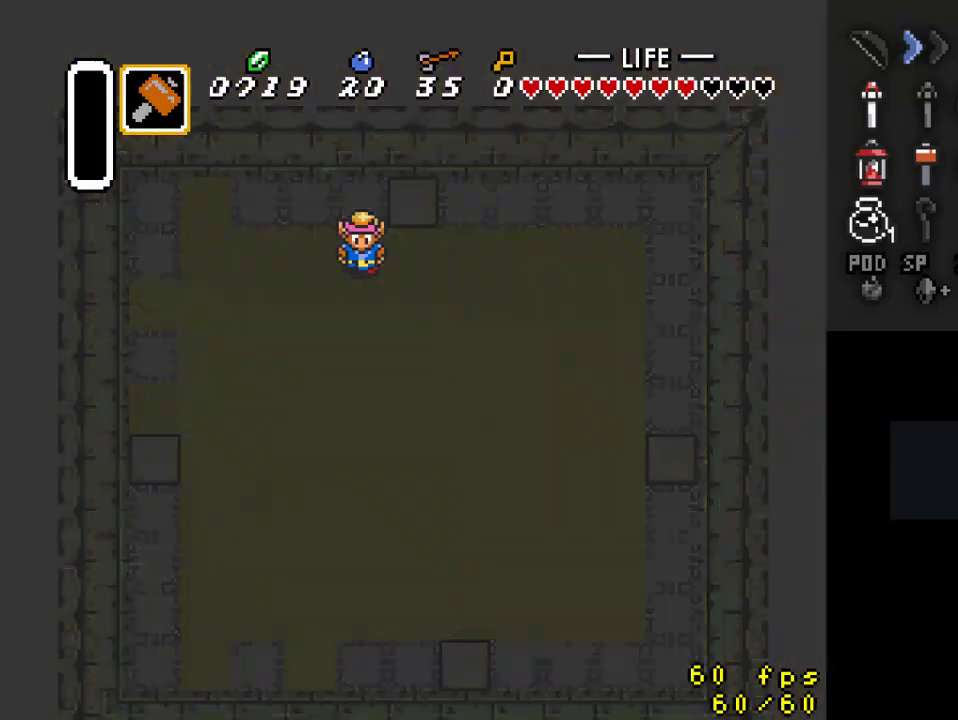
{"buttons": ["Y", "DPAD_UP"], "events": [[200, "DPAD_RIGHT", "down"], [333, "DPAD_RIGHT", "up"], [467, "Y", "down"]]}
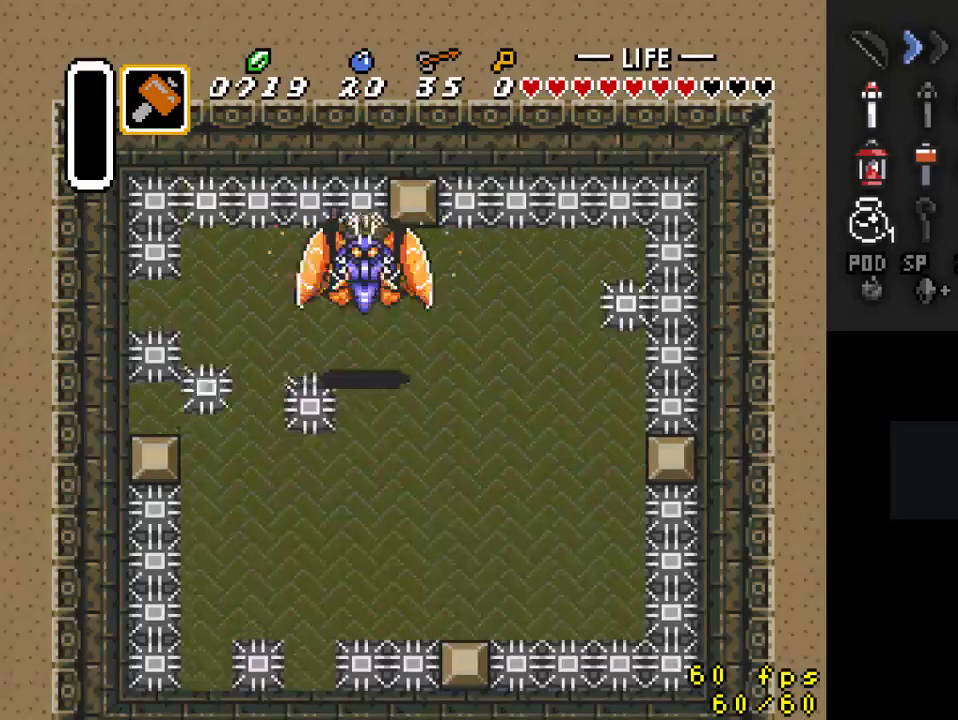
{"buttons": ["DPAD_RIGHT"], "events": [[267, "DPAD_UP", "up"], [300, "Y", "up"], [400, "DPAD_RIGHT", "down"]]}
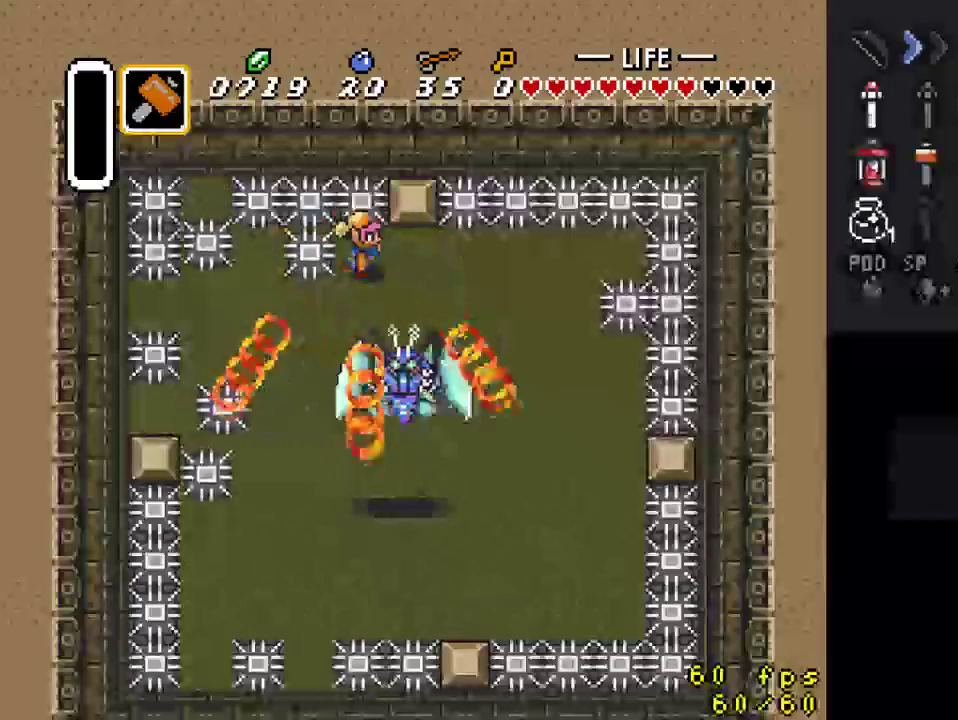
{"buttons": ["DPAD_DOWN"], "events": [[33, "DPAD_DOWN", "down"], [133, "Y", "down"], [167, "DPAD_RIGHT", "up"], [300, "Y", "up"]]}
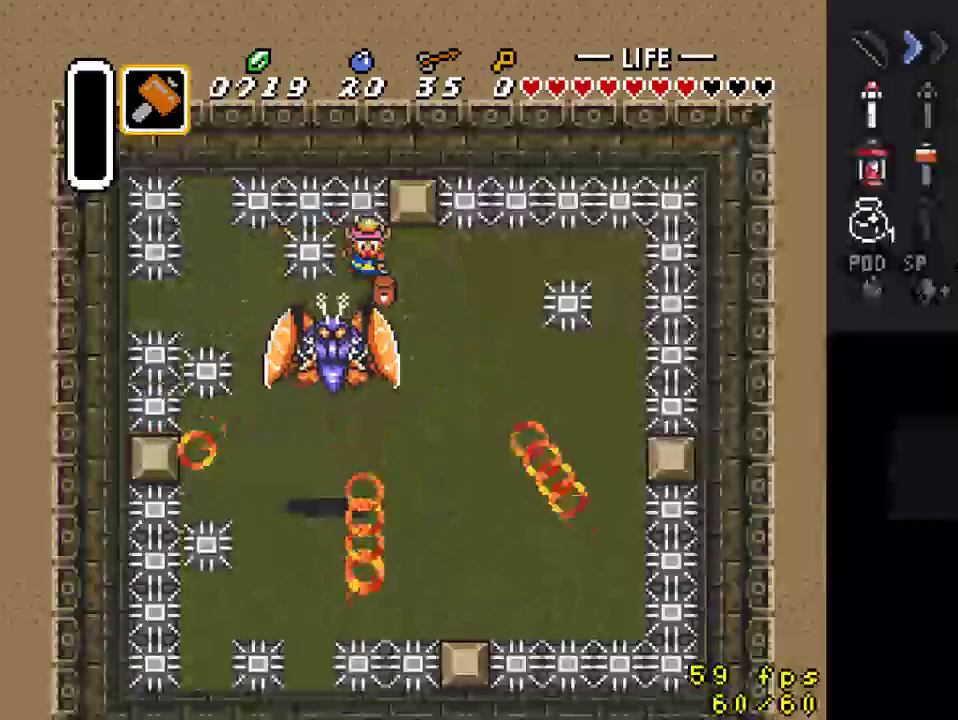
{"buttons": ["DPAD_DOWN"], "events": [[33, "Y", "down"], [200, "Y", "up"]]}
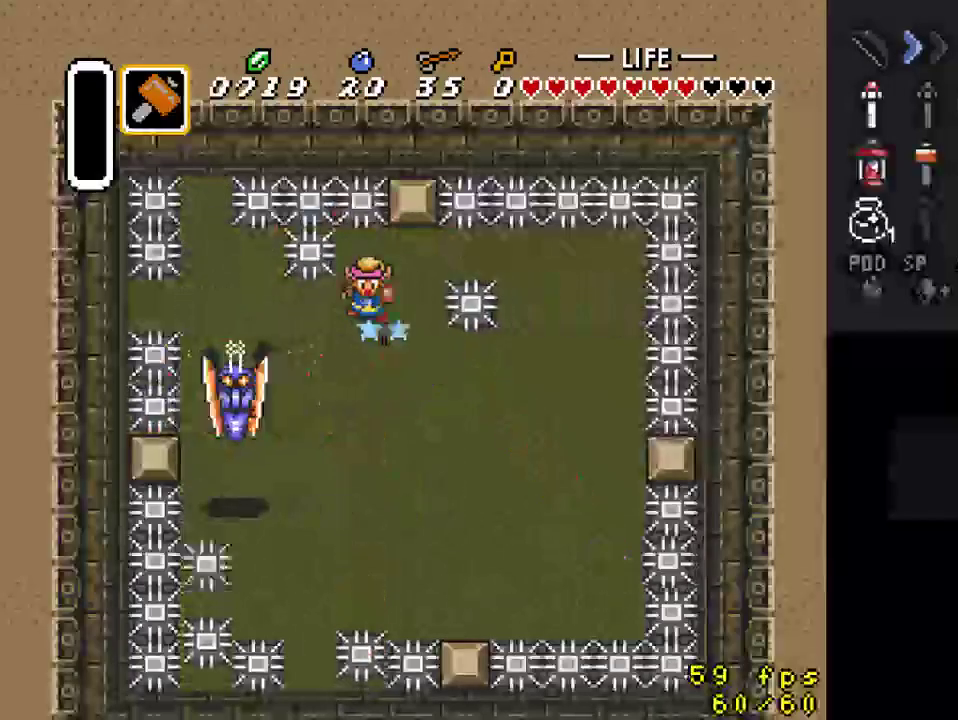
{"buttons": ["DPAD_DOWN"], "events": []}
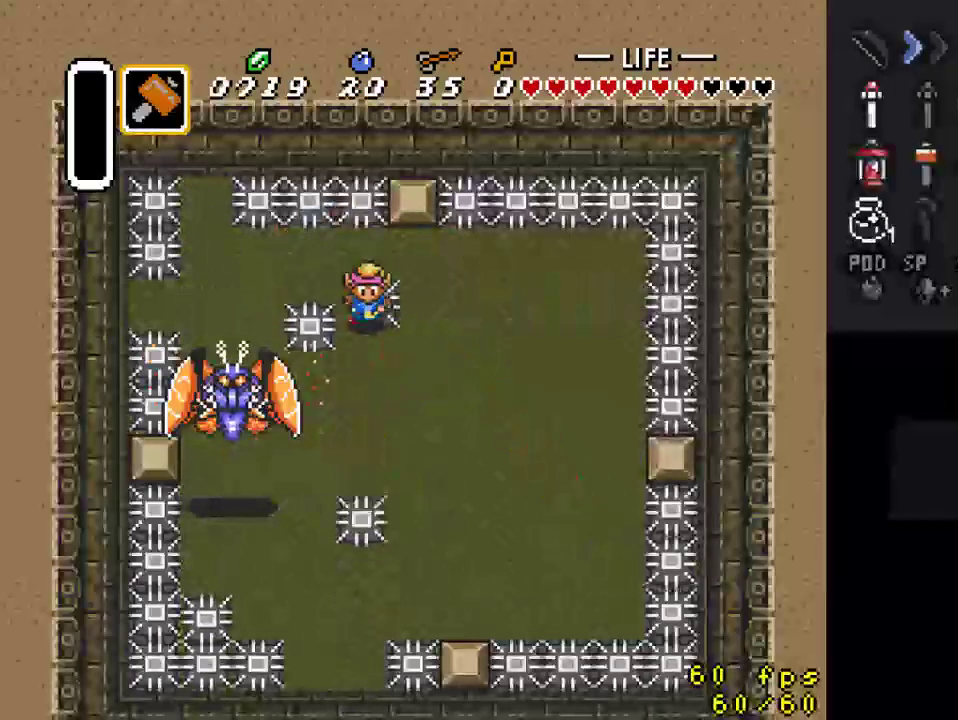
{"buttons": ["DPAD_RIGHT"], "events": [[100, "DPAD_RIGHT", "down"], [433, "DPAD_DOWN", "up"]]}
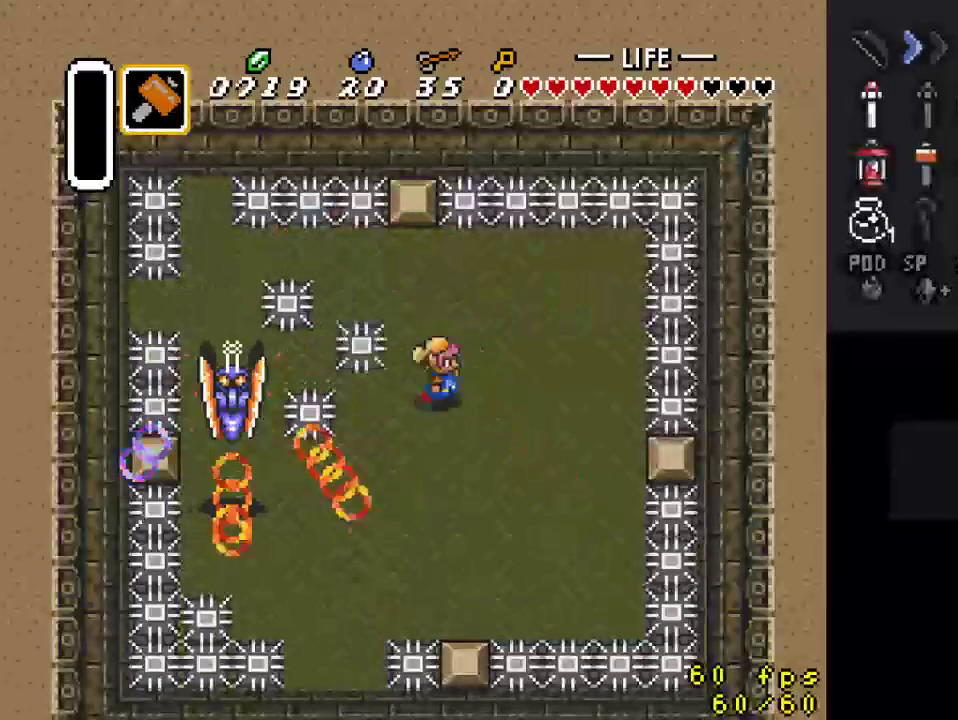
{"buttons": ["DPAD_LEFT"], "events": [[133, "DPAD_UP", "down"], [200, "DPAD_RIGHT", "up"], [267, "DPAD_LEFT", "down"], [300, "DPAD_UP", "up"]]}
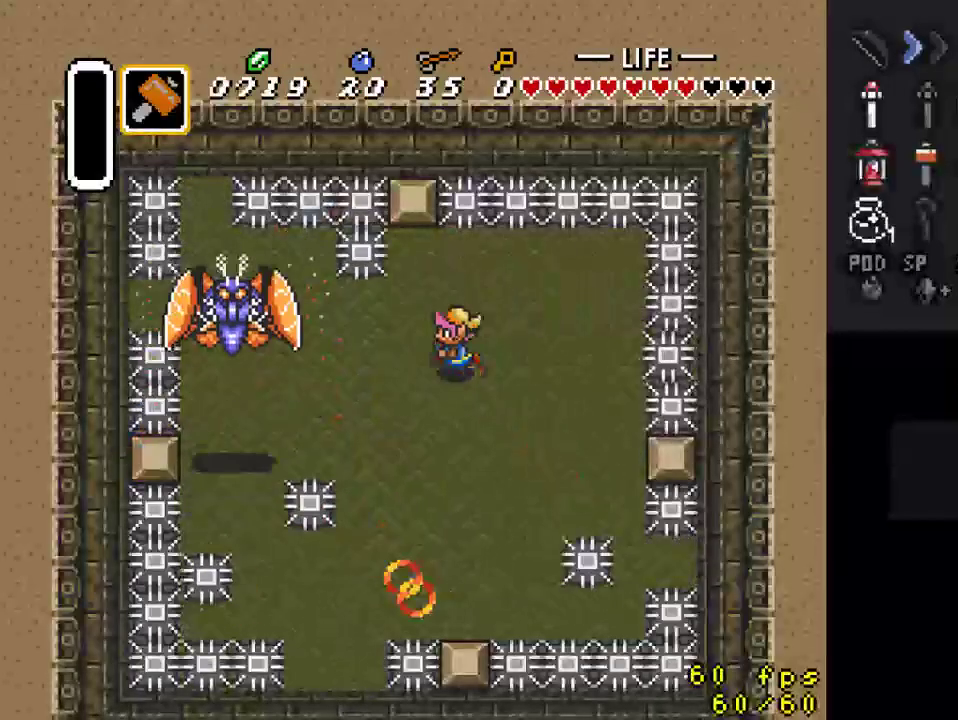
{"buttons": [], "events": [[67, "DPAD_UP", "down"], [200, "DPAD_LEFT", "up"], [233, "DPAD_RIGHT", "down"], [233, "DPAD_UP", "up"], [333, "DPAD_UP", "down"], [433, "DPAD_RIGHT", "up"], [467, "DPAD_UP", "up"]]}
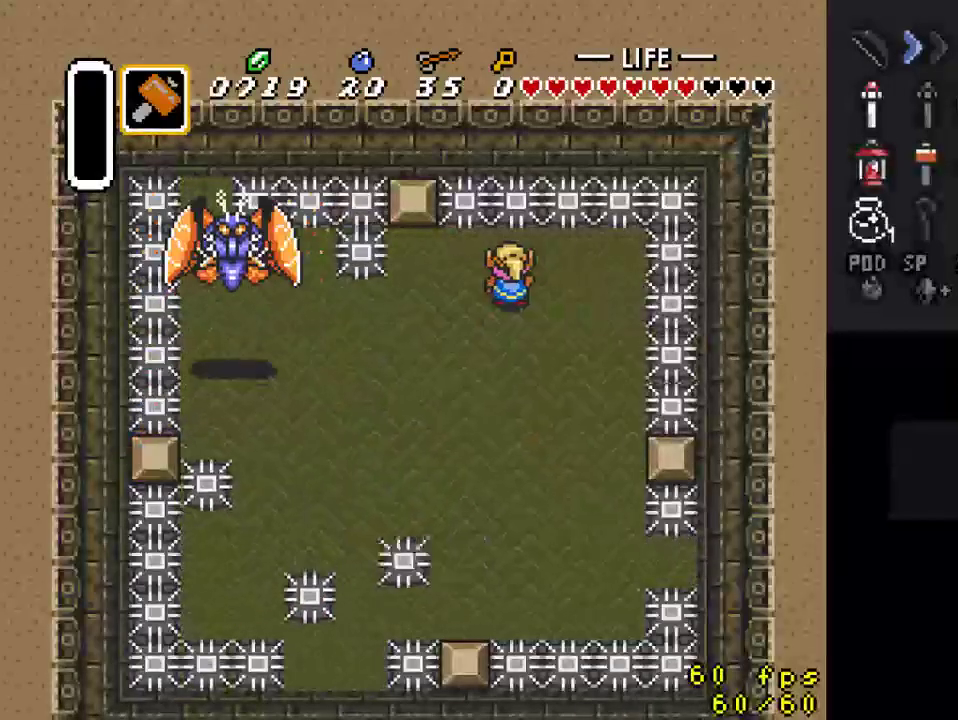
{"buttons": ["DPAD_LEFT"], "events": [[267, "DPAD_LEFT", "down"]]}
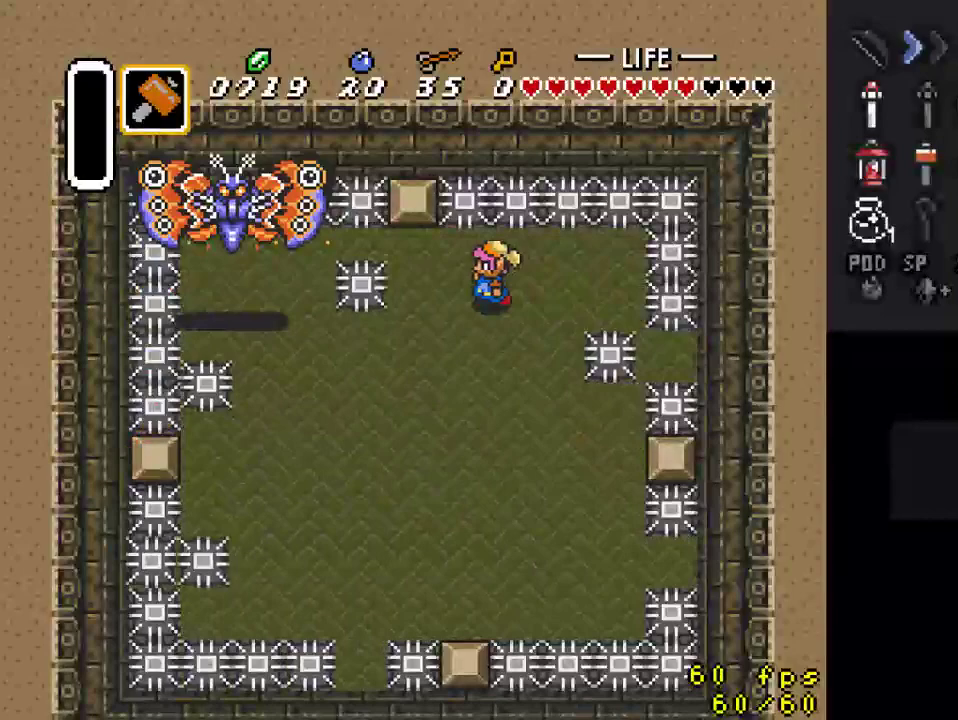
{"buttons": [], "events": [[100, "DPAD_LEFT", "up"], [233, "DPAD_LEFT", "down"], [433, "DPAD_LEFT", "up"]]}
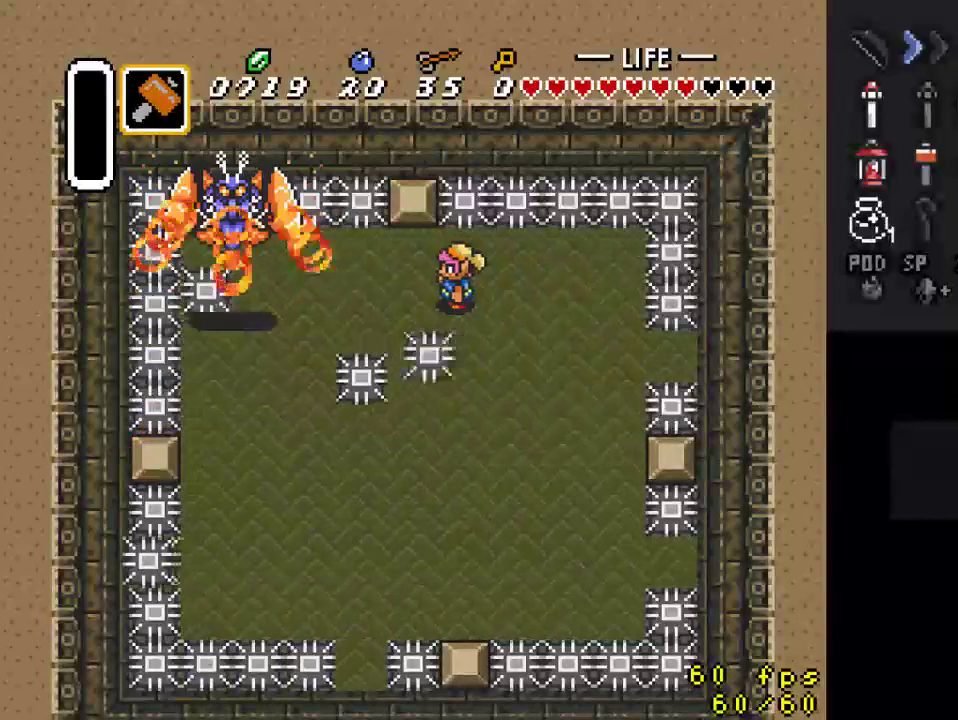
{"buttons": [], "events": []}
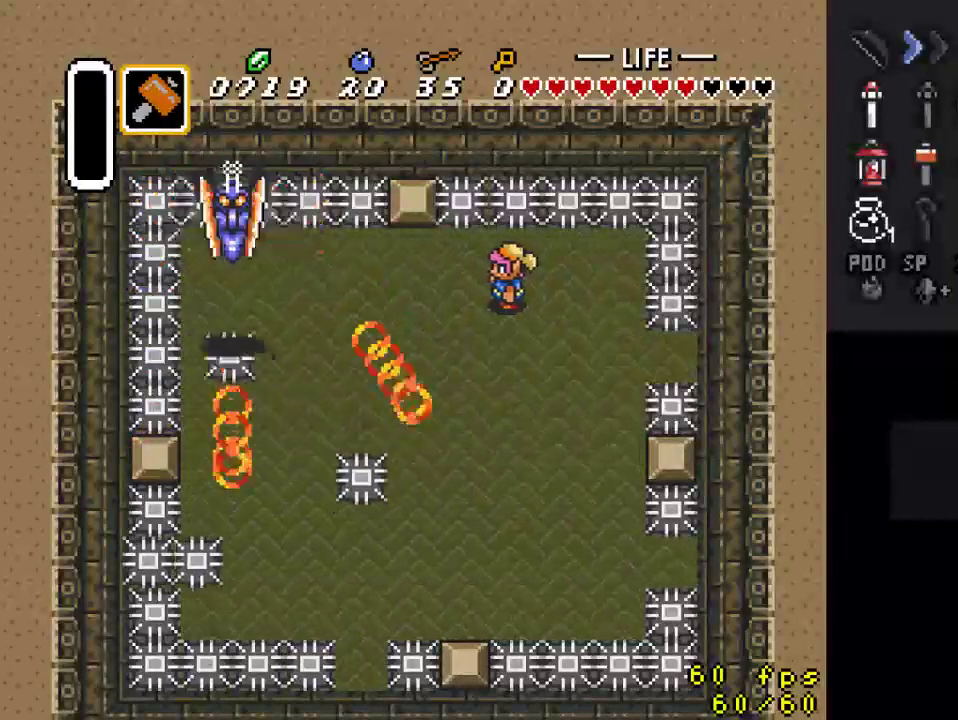
{"buttons": [], "events": [[100, "DPAD_LEFT", "down"], [200, "DPAD_LEFT", "up"], [233, "DPAD_DOWN", "down"], [267, "DPAD_RIGHT", "down"], [333, "DPAD_RIGHT", "up"], [467, "DPAD_DOWN", "up"]]}
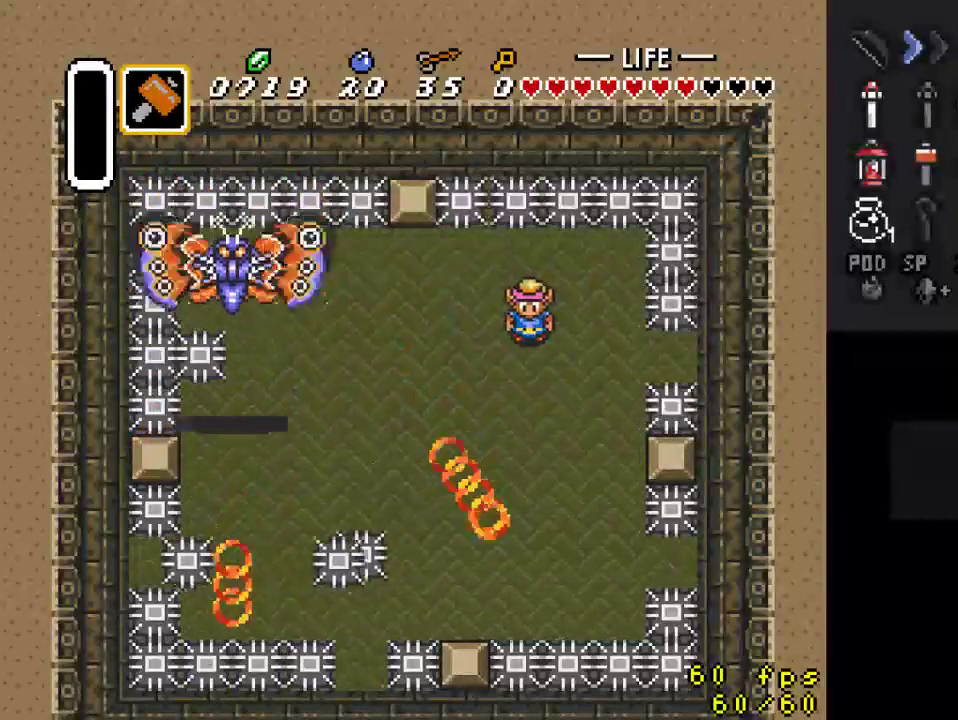
{"buttons": ["DPAD_DOWN", "DPAD_LEFT"], "events": [[200, "DPAD_LEFT", "down"], [233, "DPAD_DOWN", "down"]]}
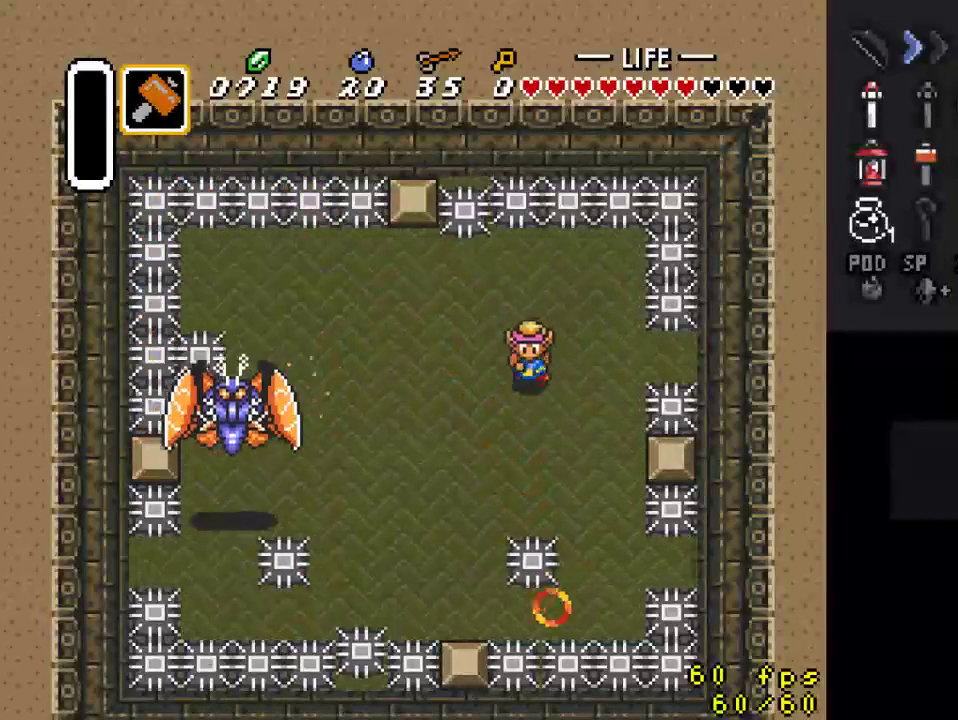
{"buttons": ["DPAD_LEFT"], "events": [[133, "DPAD_DOWN", "up"]]}
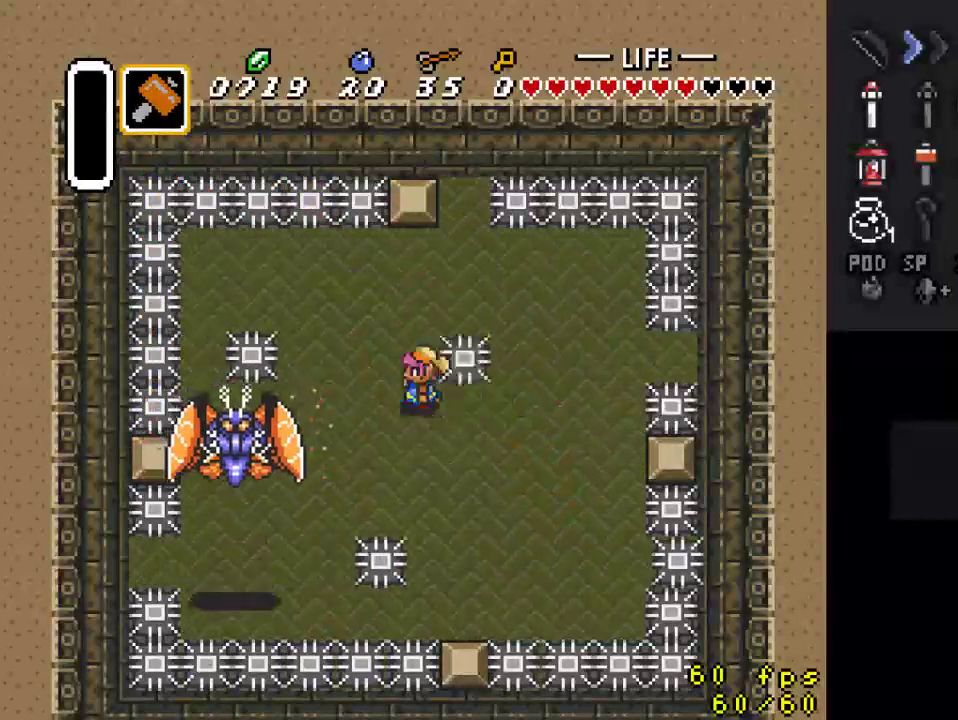
{"buttons": ["DPAD_DOWN", "DPAD_RIGHT"], "events": [[267, "DPAD_DOWN", "down"], [300, "DPAD_LEFT", "up"], [367, "DPAD_RIGHT", "down"]]}
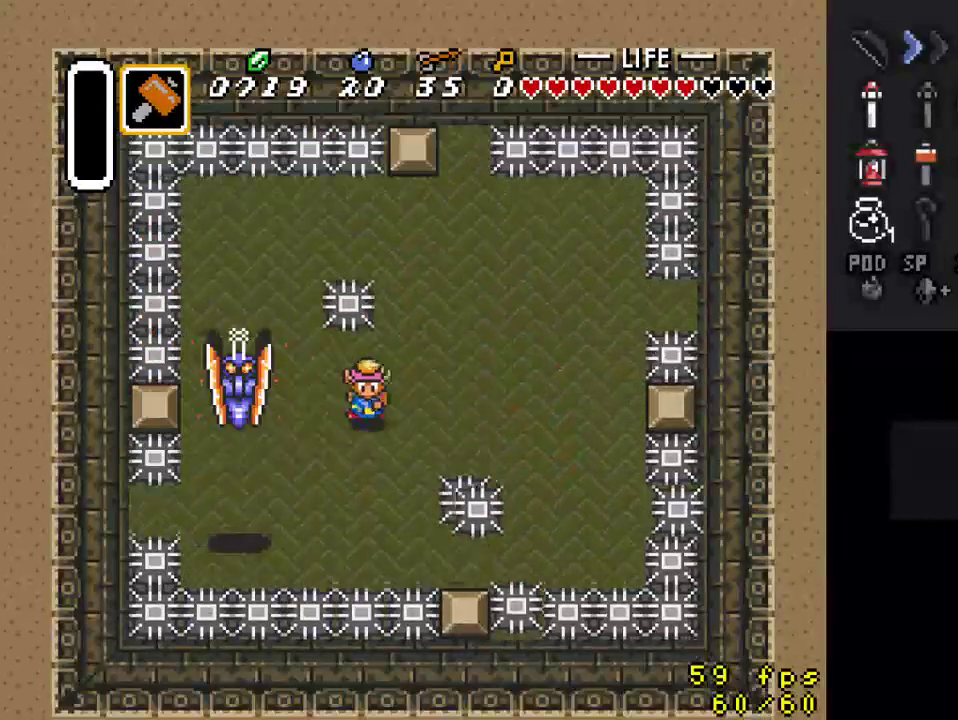
{"buttons": ["Y", "DPAD_UP", "DPAD_LEFT"], "events": [[33, "DPAD_LEFT", "down"], [33, "DPAD_RIGHT", "up"], [67, "DPAD_DOWN", "up"], [100, "DPAD_UP", "down"], [367, "Y", "down"], [400, "DPAD_UP", "up"], [500, "DPAD_UP", "down"]]}
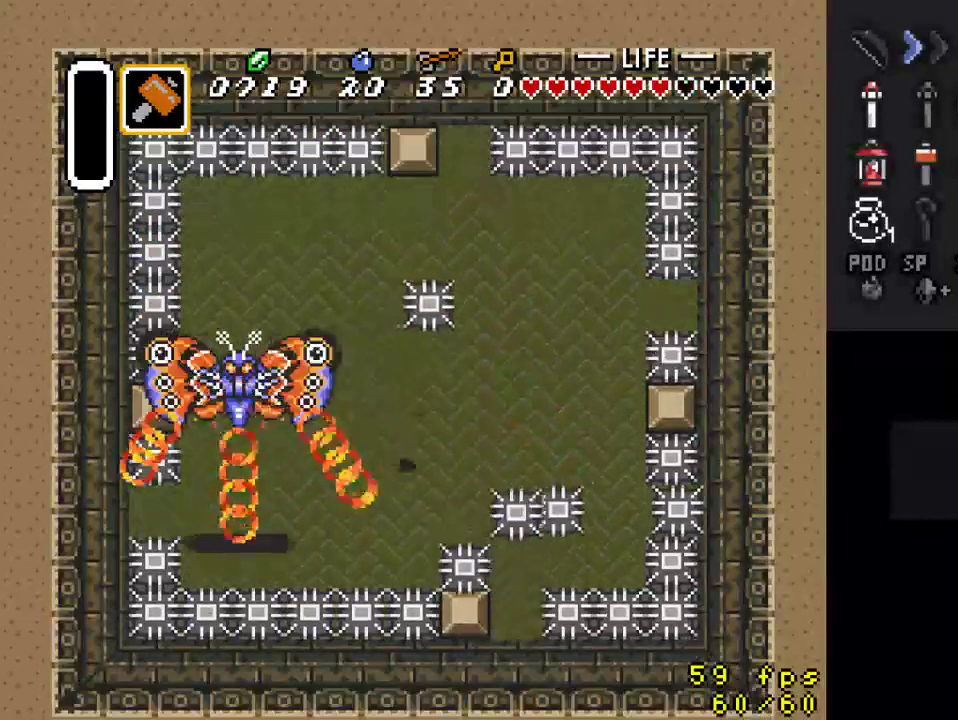
{"buttons": ["DPAD_UP", "DPAD_LEFT"], "events": [[33, "Y", "up"], [100, "DPAD_LEFT", "up"], [300, "DPAD_LEFT", "down"]]}
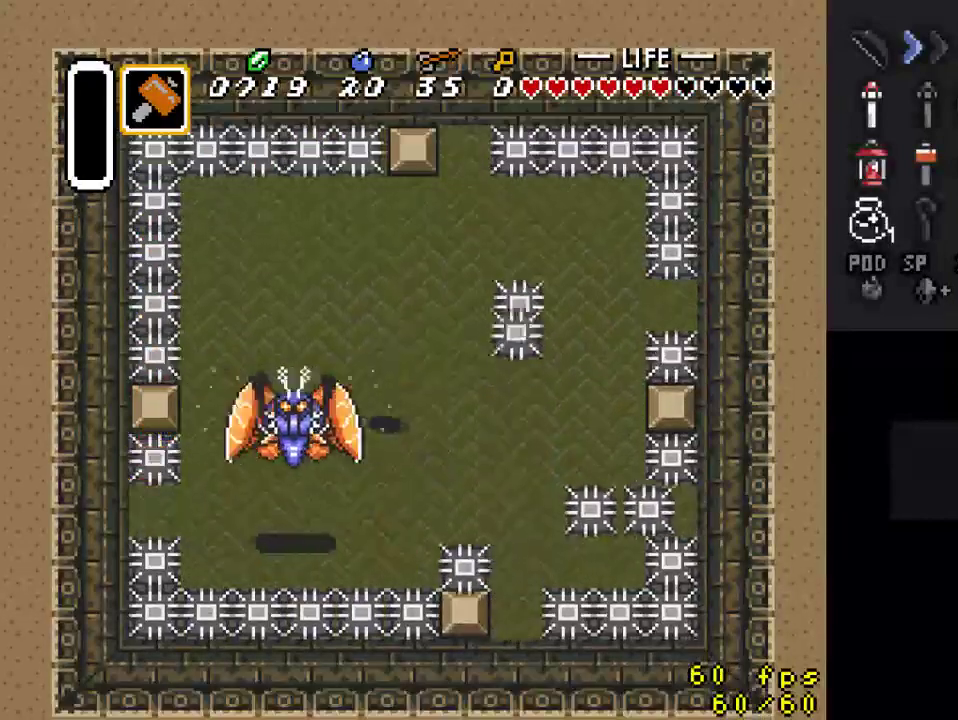
{"buttons": [], "events": [[33, "DPAD_LEFT", "up"], [67, "DPAD_RIGHT", "down"], [100, "DPAD_LEFT", "down"], [100, "DPAD_RIGHT", "up"], [100, "DPAD_UP", "up"], [133, "Y", "down"], [200, "DPAD_LEFT", "up"], [300, "Y", "up"]]}
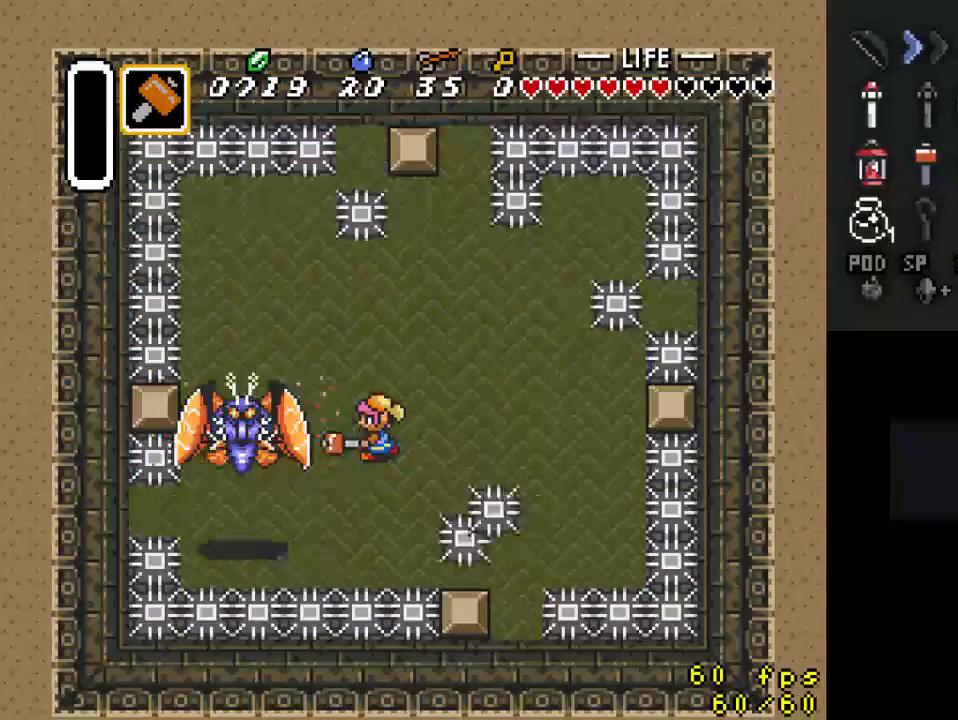
{"buttons": ["Y"], "events": [[67, "DPAD_UP", "down"], [133, "DPAD_LEFT", "down"], [233, "DPAD_UP", "up"], [267, "Y", "down"], [333, "DPAD_LEFT", "up"]]}
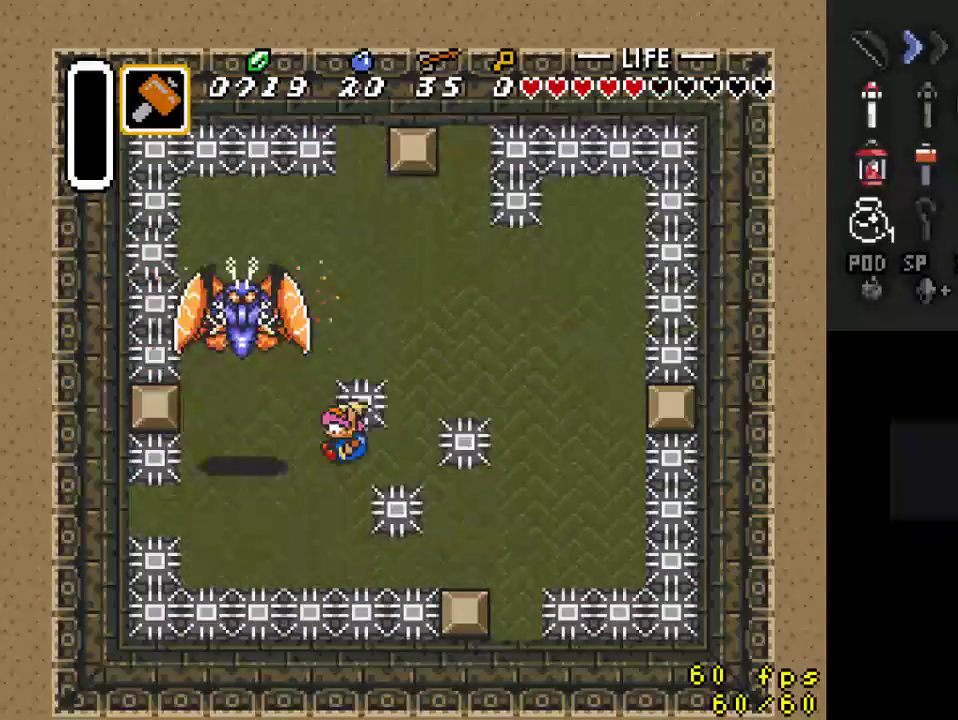
{"buttons": ["DPAD_UP"], "events": [[33, "Y", "up"], [200, "DPAD_UP", "down"], [267, "DPAD_LEFT", "down"], [367, "DPAD_LEFT", "up"], [433, "DPAD_RIGHT", "down"], [500, "DPAD_RIGHT", "up"]]}
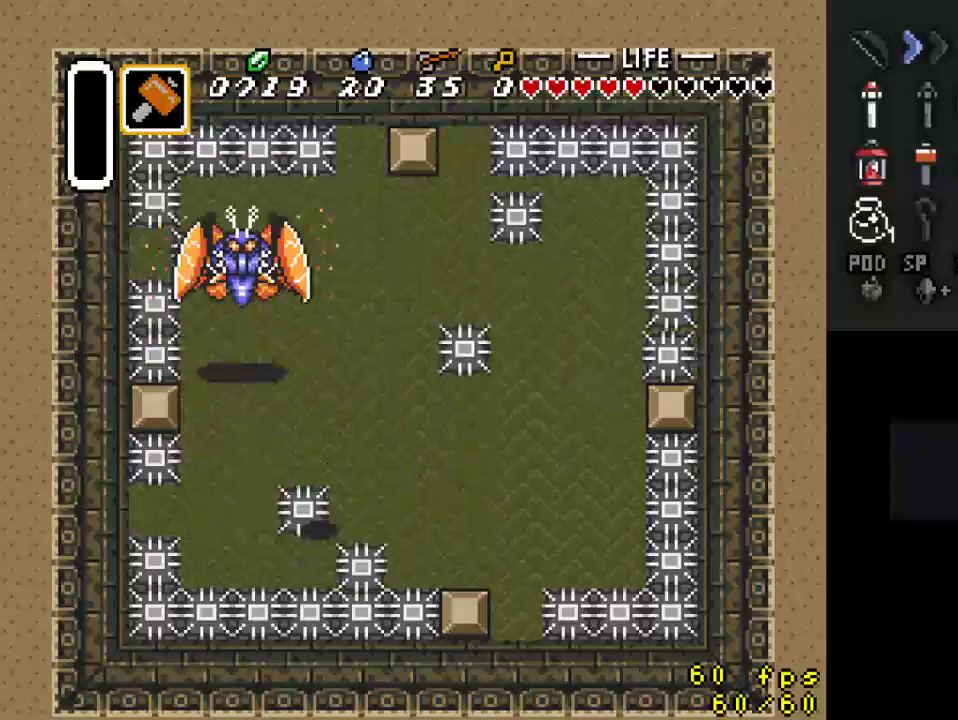
{"buttons": ["DPAD_UP", "DPAD_RIGHT"], "events": [[67, "DPAD_RIGHT", "down"]]}
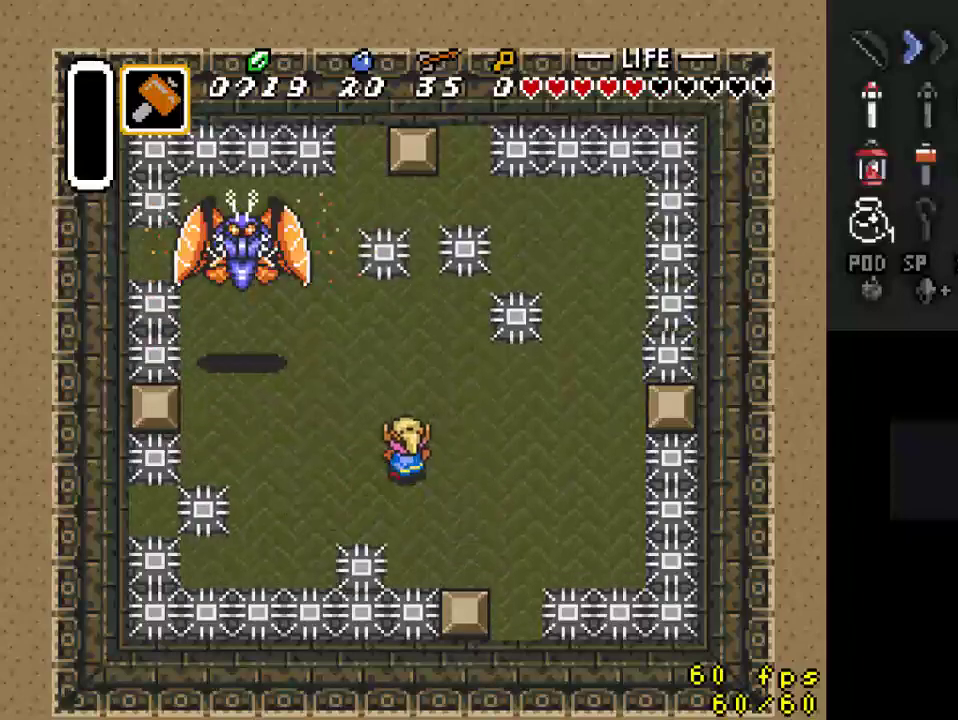
{"buttons": ["DPAD_UP", "DPAD_RIGHT"], "events": [[200, "DPAD_RIGHT", "up"], [233, "DPAD_LEFT", "down"], [433, "DPAD_LEFT", "up"], [467, "DPAD_RIGHT", "down"]]}